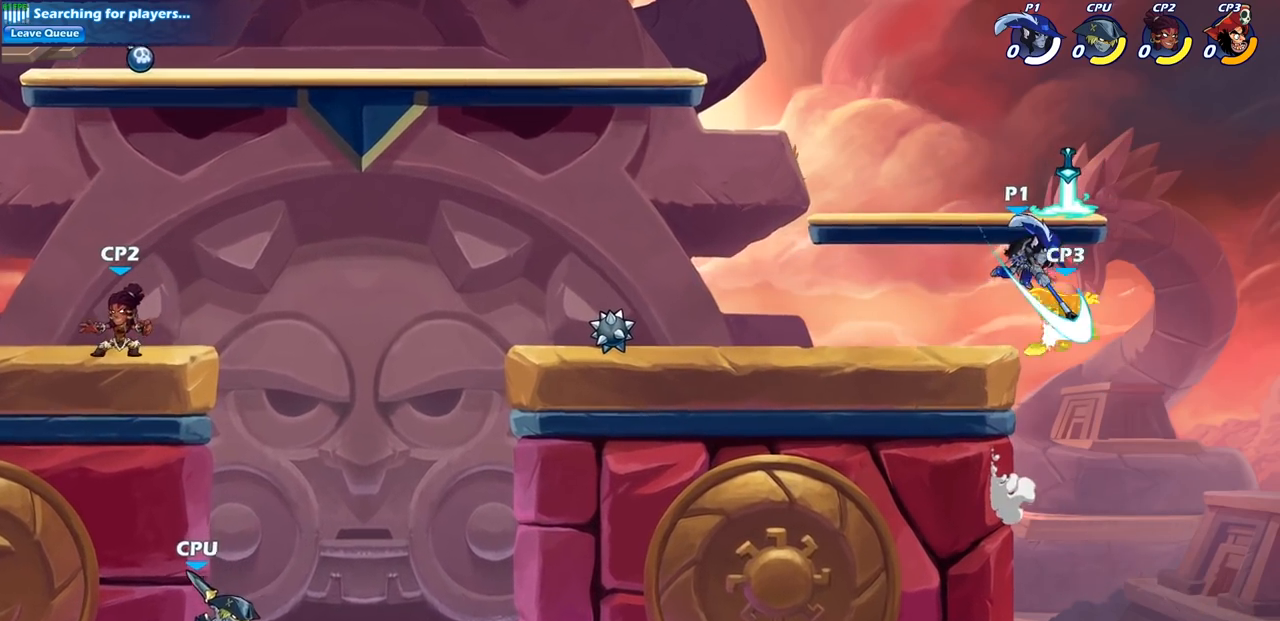
Gameplay with a controller (PlayStation layout); each line is a JSON object with the inputs held at the frame after it. "events" lists button and stick changes between this image and that frame as [ms after this image, input, new state], when the widget could be followed in between.
{"buttons": [], "left_stick": "left", "right_stick": "center", "events": [[50, "left_stick", "up-left"], [100, "left_stick", "center"], [383, "left_stick", "left"]]}
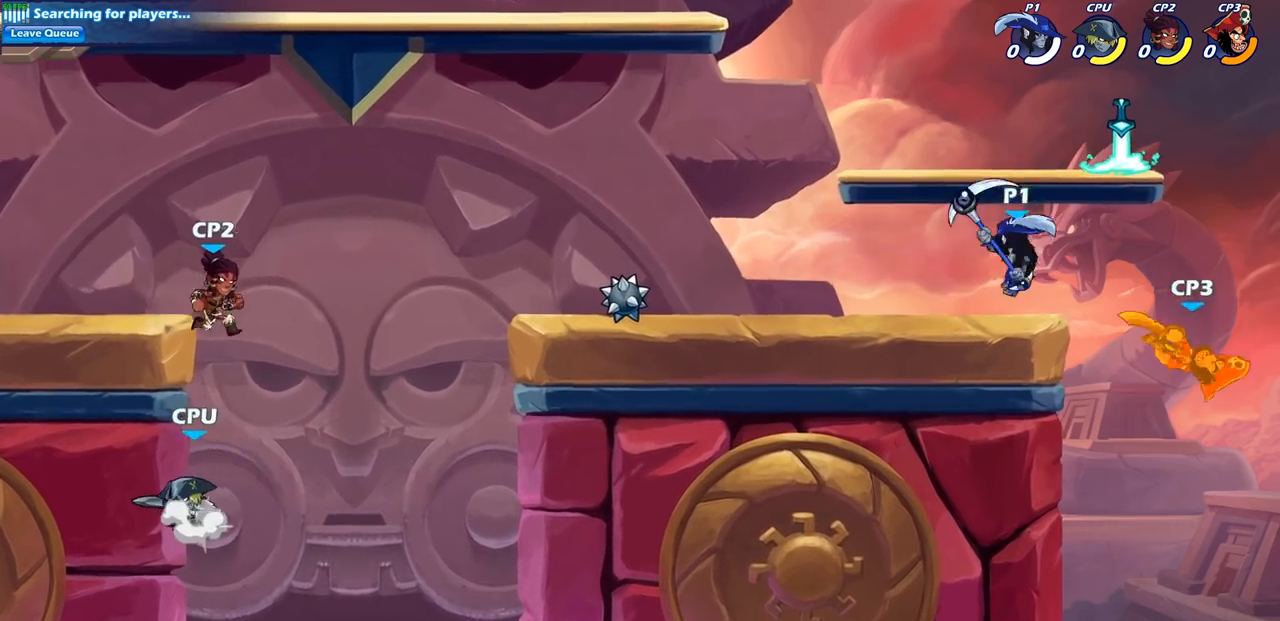
{"buttons": ["CIRCLE"], "left_stick": "down", "right_stick": "center", "events": [[183, "left_stick", "up-right"], [283, "R2", "down"], [317, "CROSS", "down"], [400, "left_stick", "down-right"], [433, "R2", "up"], [467, "left_stick", "down"], [483, "CIRCLE", "down"], [500, "CROSS", "up"]]}
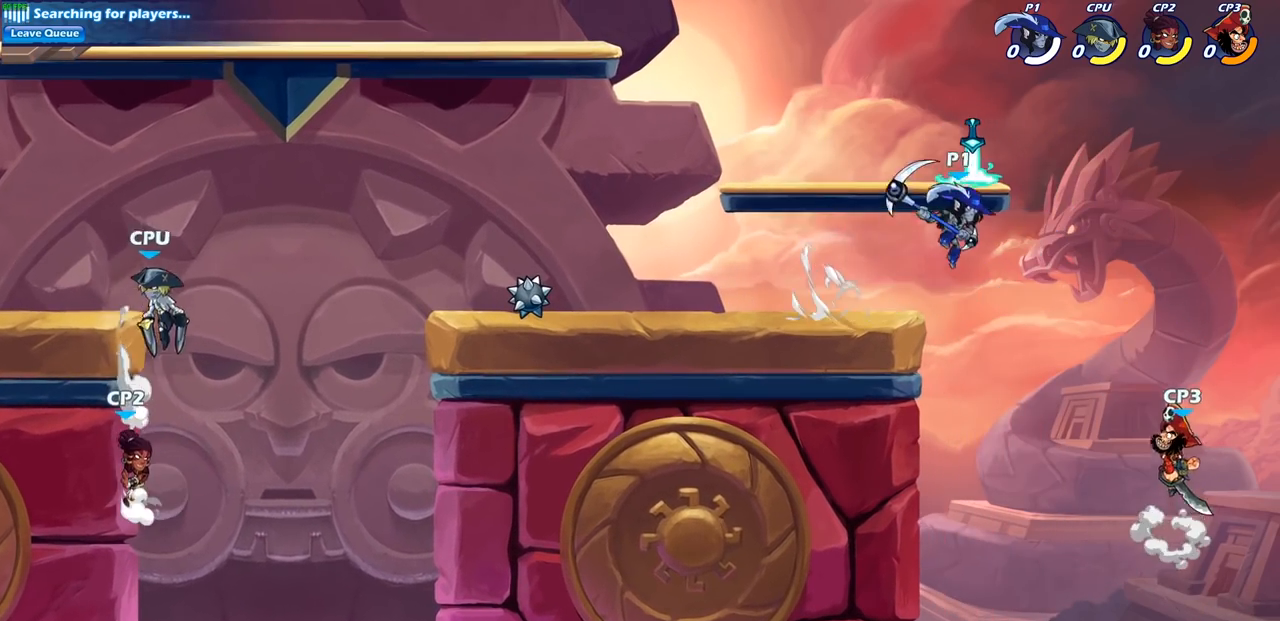
{"buttons": [], "left_stick": "center", "right_stick": "center", "events": [[183, "CIRCLE", "up"], [250, "left_stick", "center"]]}
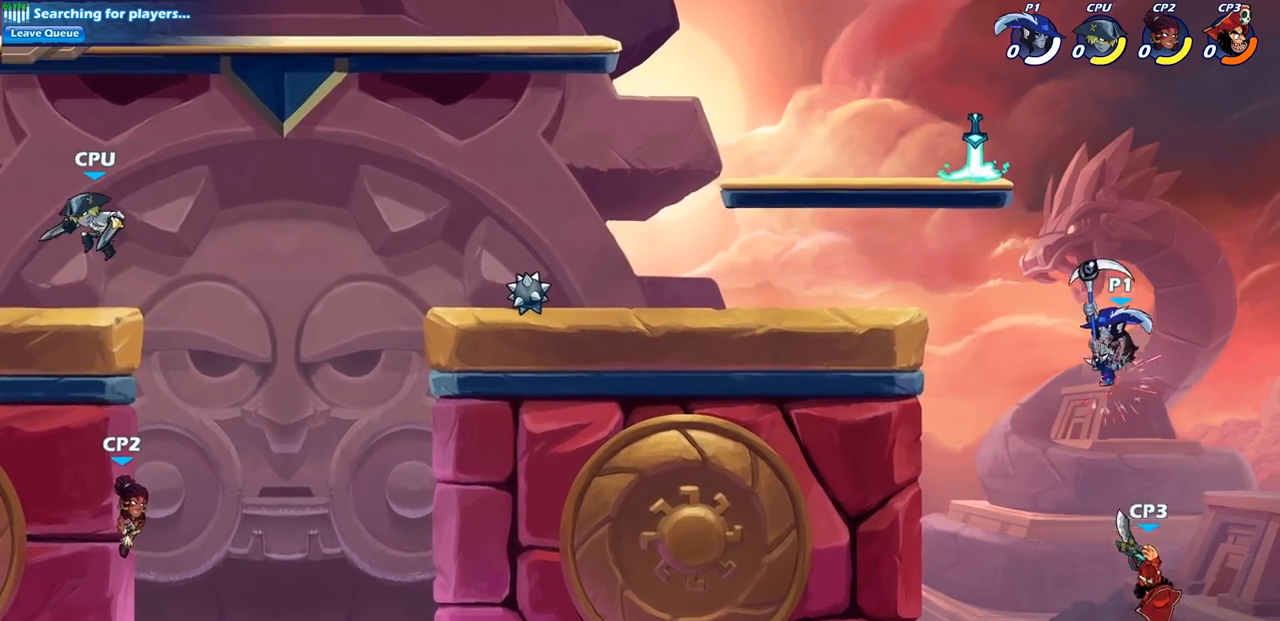
{"buttons": ["CROSS"], "left_stick": "left", "right_stick": "center", "events": [[183, "left_stick", "left"], [417, "CROSS", "down"]]}
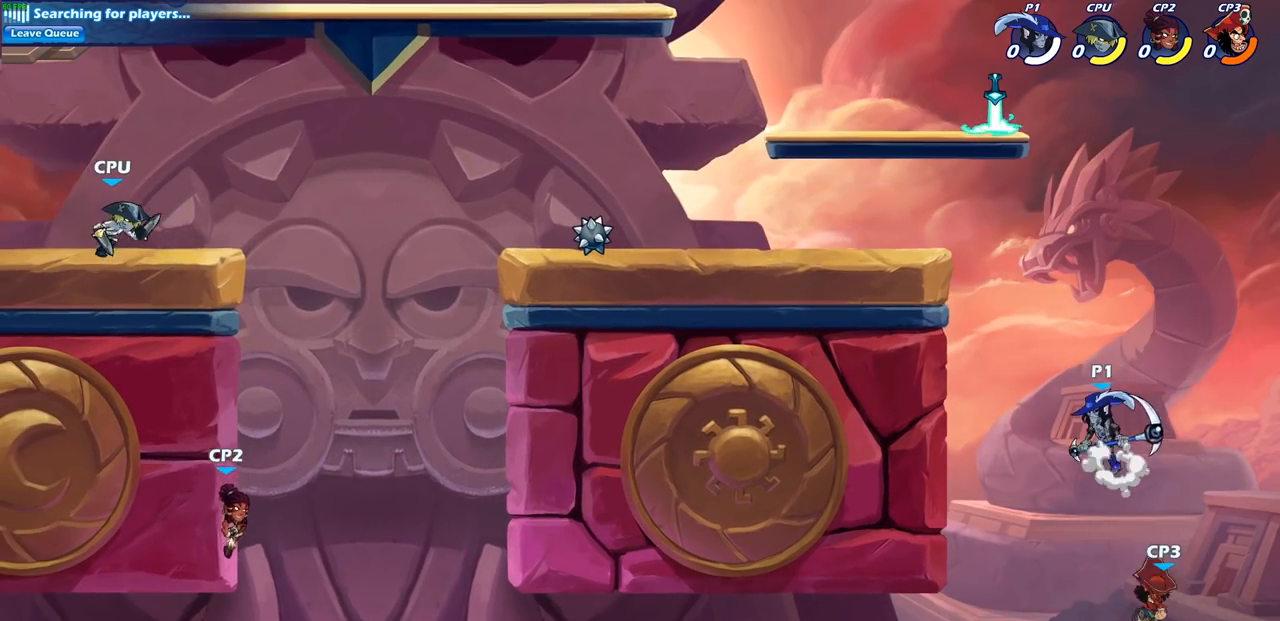
{"buttons": ["CIRCLE"], "left_stick": "center", "right_stick": "center", "events": [[133, "CROSS", "up"], [183, "left_stick", "center"], [283, "left_stick", "down-left"], [317, "CIRCLE", "down"], [433, "left_stick", "center"]]}
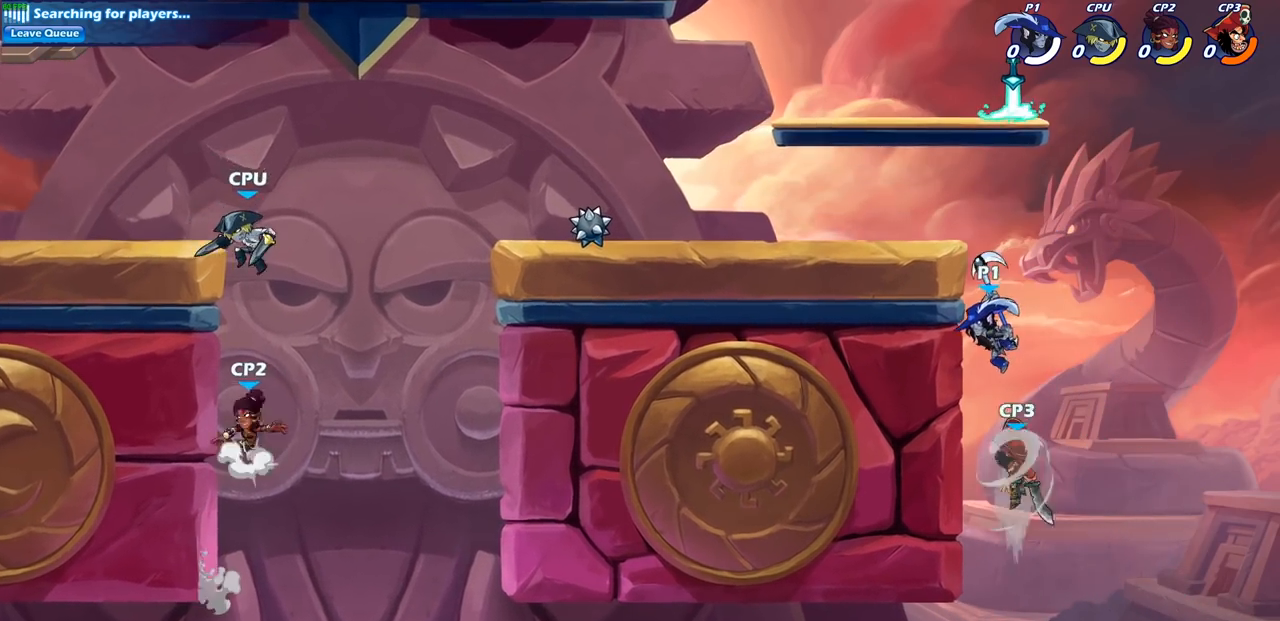
{"buttons": [], "left_stick": "center", "right_stick": "center", "events": [[50, "CIRCLE", "up"]]}
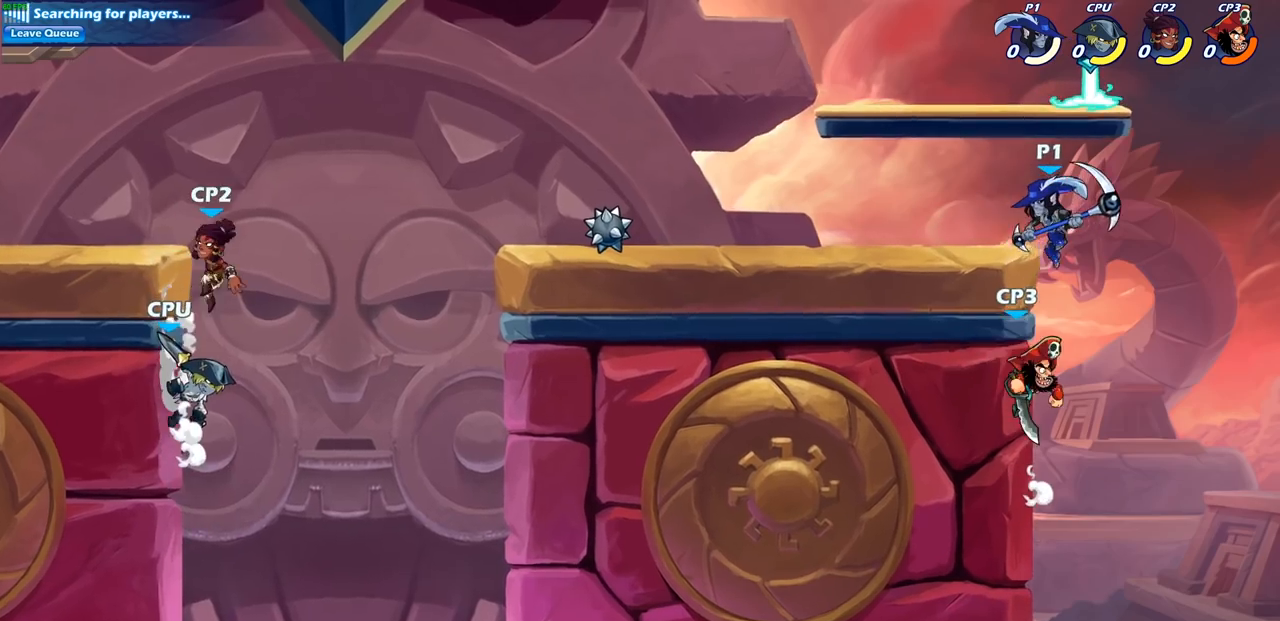
{"buttons": [], "left_stick": "left", "right_stick": "center", "events": [[33, "left_stick", "down"], [83, "SQUARE", "down"], [150, "left_stick", "center"], [167, "SQUARE", "up"], [450, "left_stick", "left"]]}
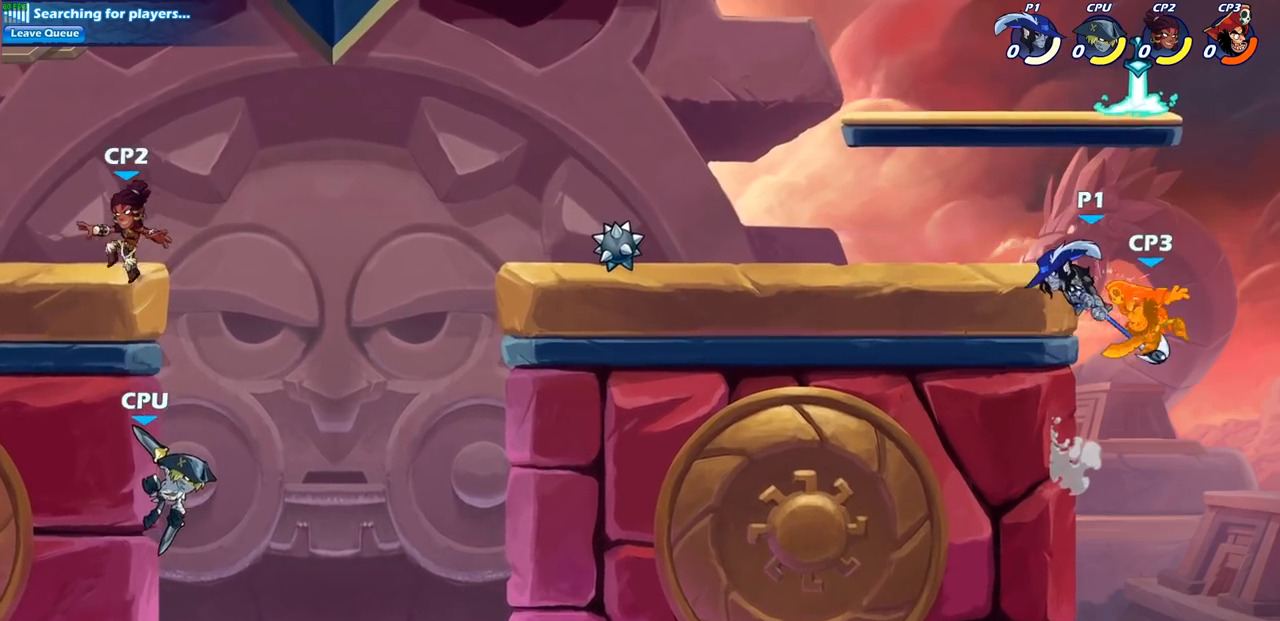
{"buttons": ["CROSS"], "left_stick": "up-right", "right_stick": "center", "events": [[400, "left_stick", "up-right"], [417, "CROSS", "down"]]}
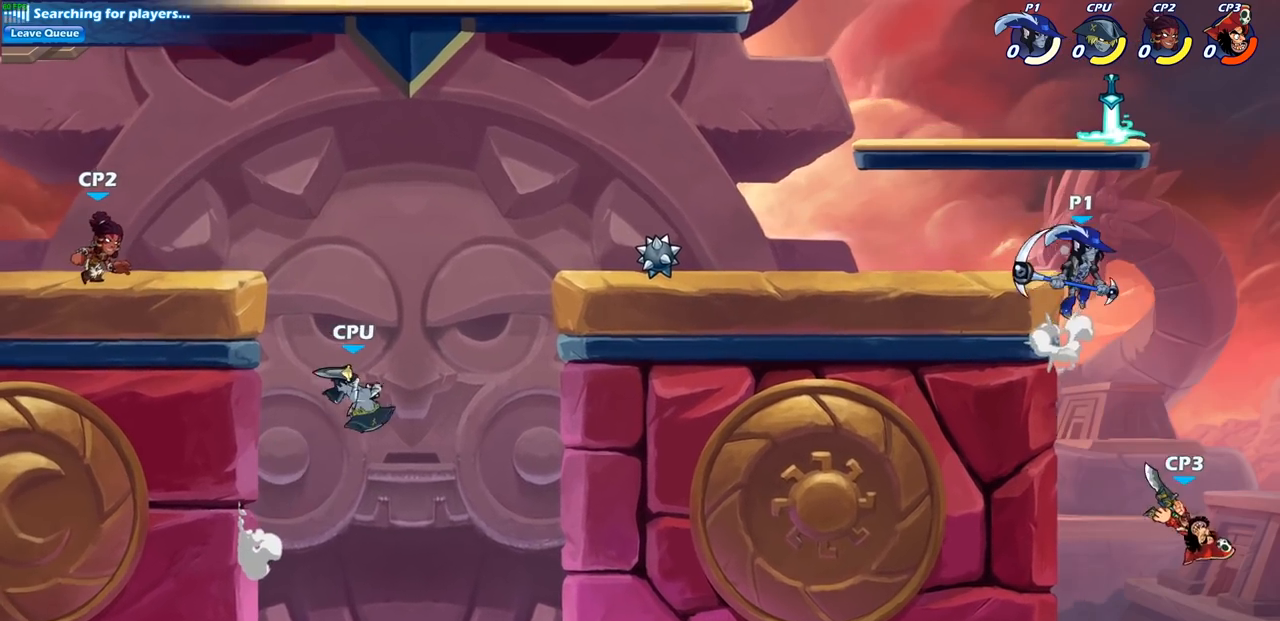
{"buttons": ["CIRCLE"], "left_stick": "down-left", "right_stick": "center", "events": [[33, "CROSS", "up"], [33, "left_stick", "up-left"], [133, "left_stick", "left"], [333, "left_stick", "down-left"], [483, "CIRCLE", "down"]]}
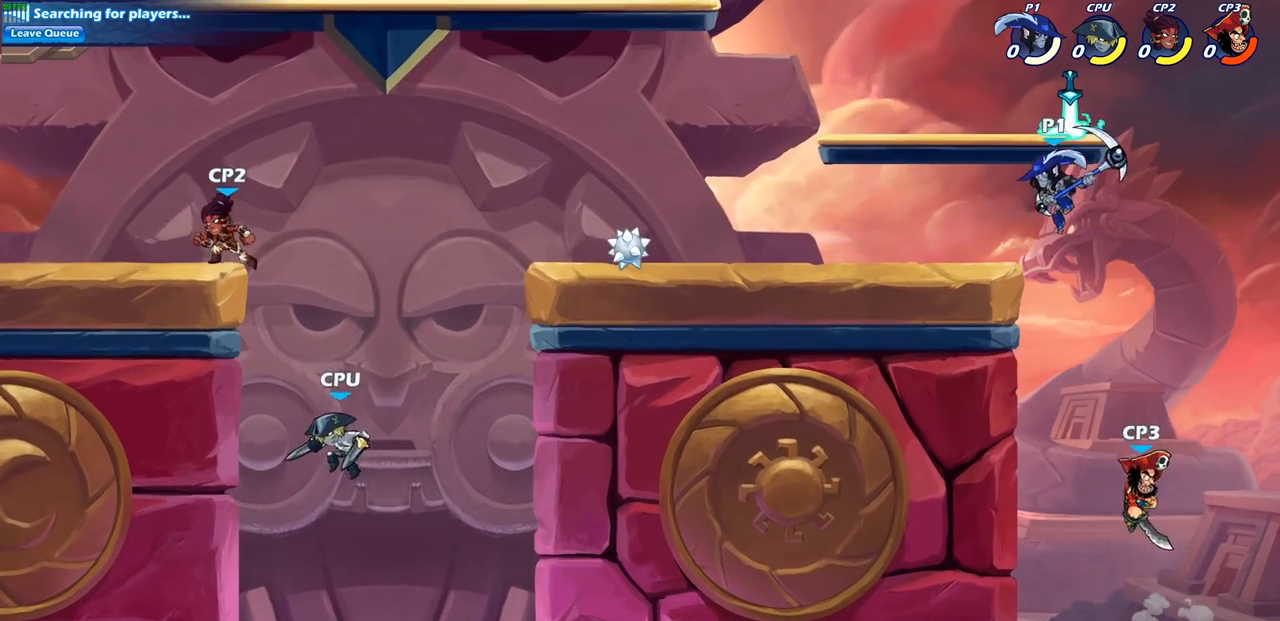
{"buttons": [], "left_stick": "center", "right_stick": "center", "events": [[150, "CIRCLE", "up"], [267, "left_stick", "center"]]}
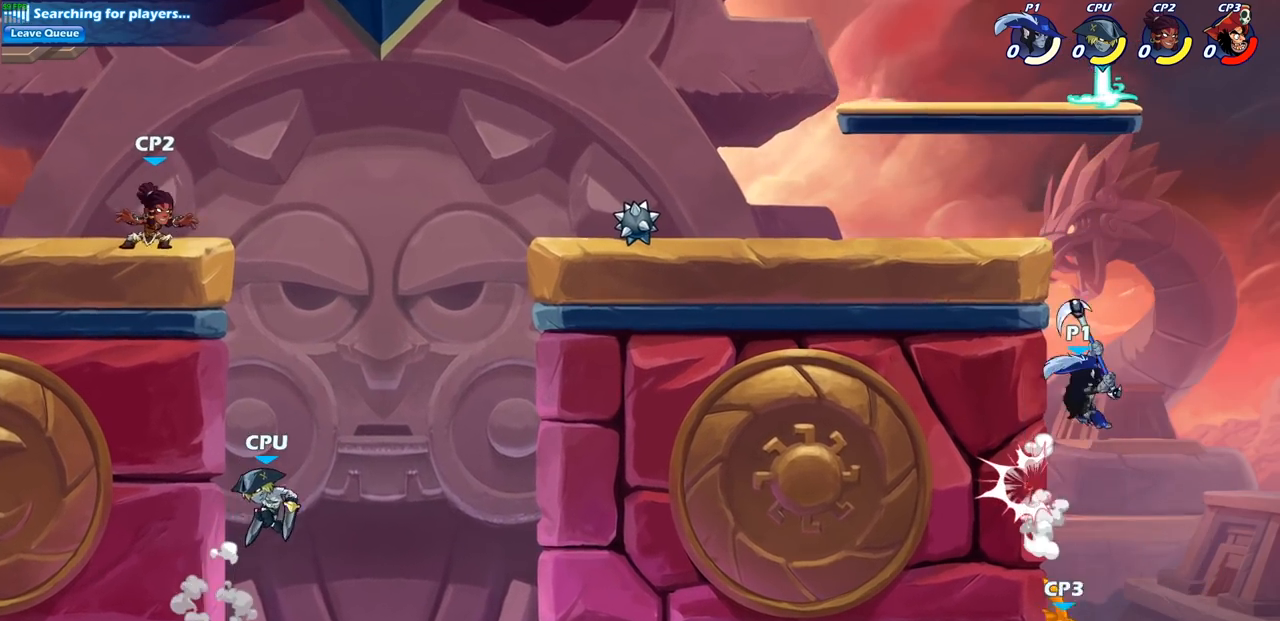
{"buttons": ["R2"], "left_stick": "up", "right_stick": "center", "events": [[150, "left_stick", "up"], [233, "R2", "down"]]}
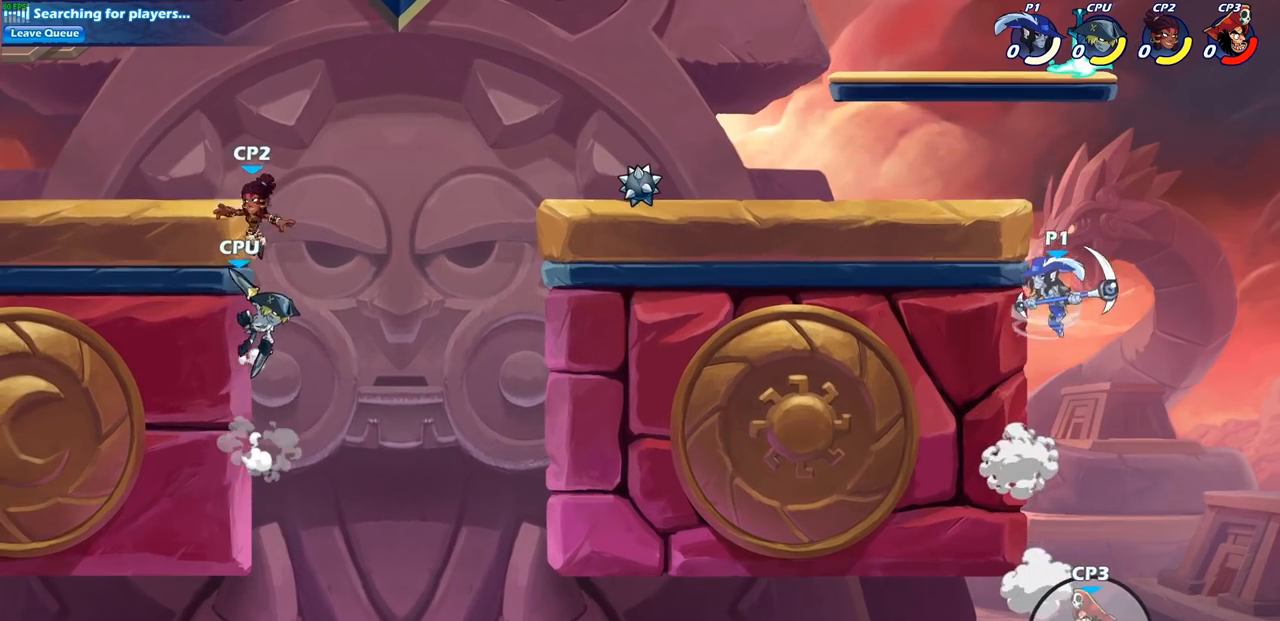
{"buttons": [], "left_stick": "down-left", "right_stick": "center", "events": [[33, "R2", "up"], [150, "CROSS", "down"], [217, "left_stick", "up-left"], [267, "CROSS", "up"], [400, "left_stick", "down-left"]]}
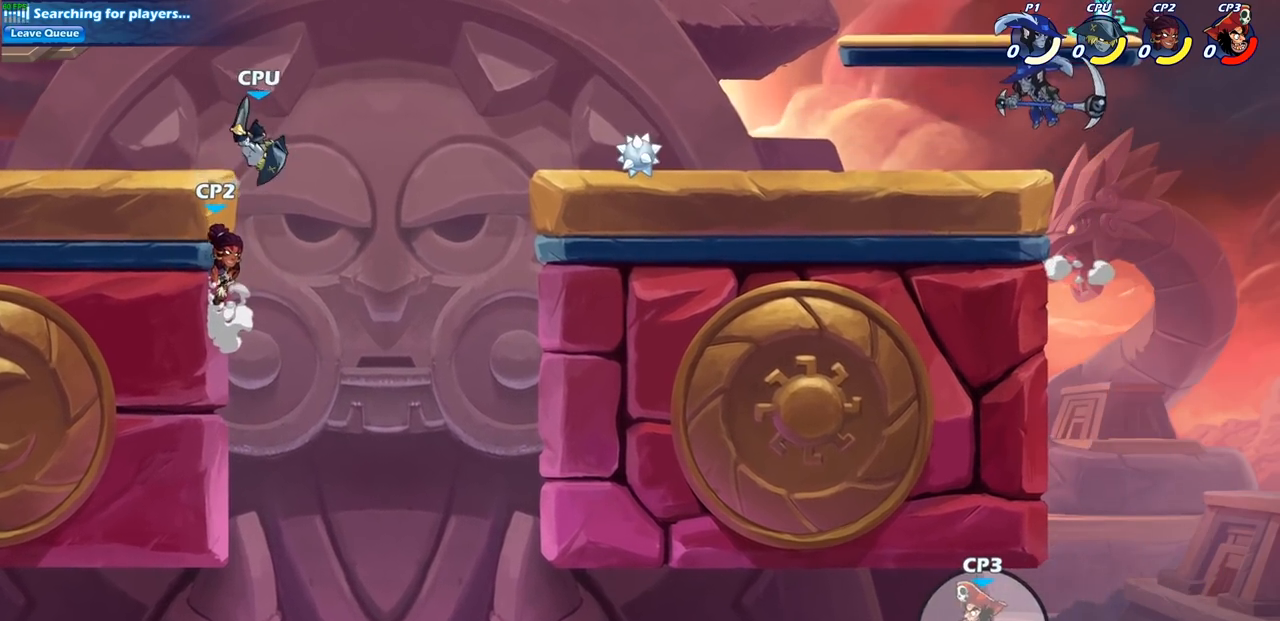
{"buttons": [], "left_stick": "left", "right_stick": "center", "events": [[317, "left_stick", "left"]]}
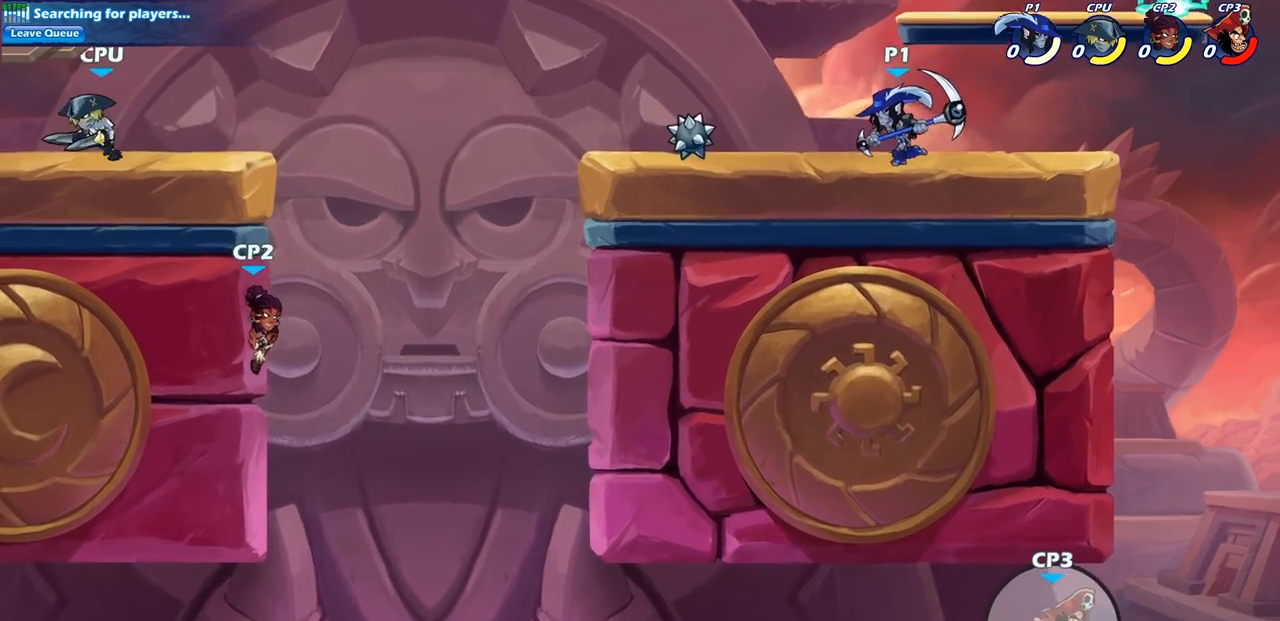
{"buttons": ["CIRCLE", "R2"], "left_stick": "down-left", "right_stick": "center", "events": [[350, "left_stick", "down-left"], [383, "R2", "down"], [417, "CIRCLE", "down"]]}
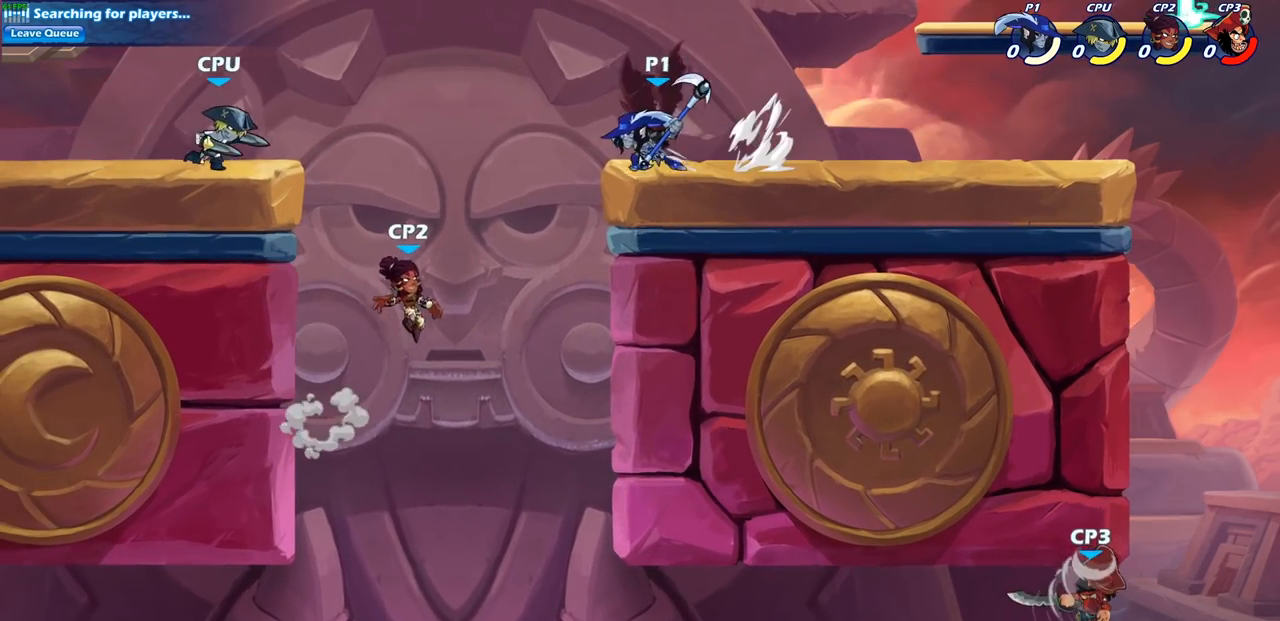
{"buttons": ["CIRCLE"], "left_stick": "down-left", "right_stick": "center", "events": [[33, "R2", "up"]]}
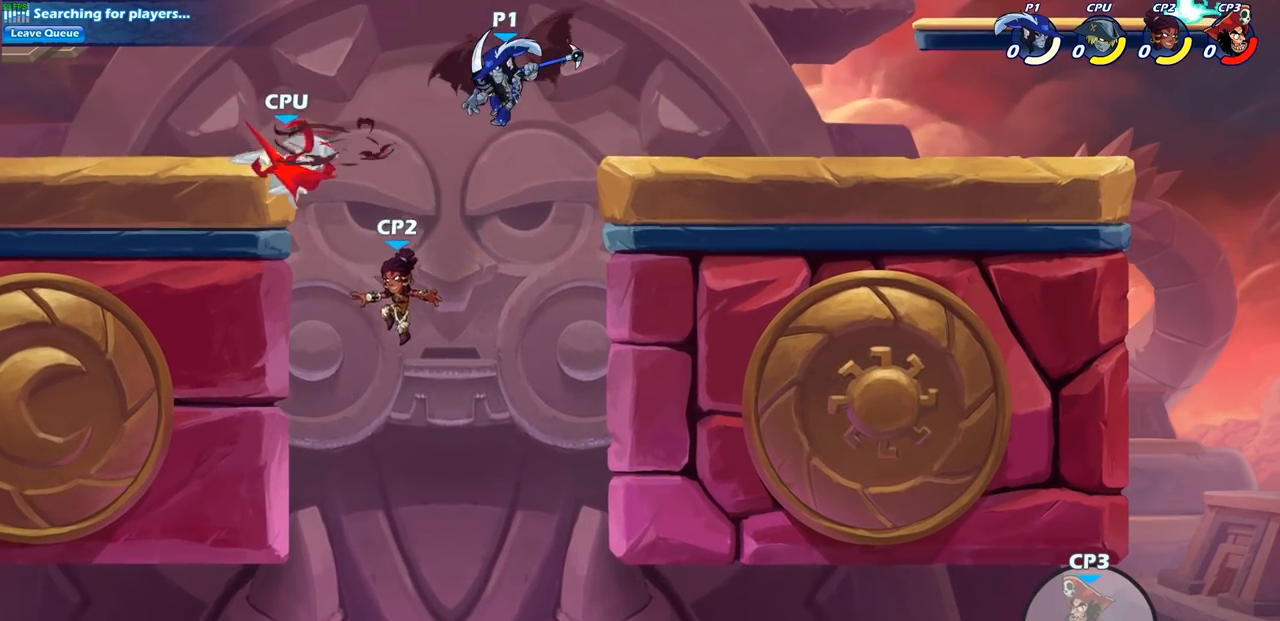
{"buttons": ["CIRCLE"], "left_stick": "down-left", "right_stick": "center", "events": []}
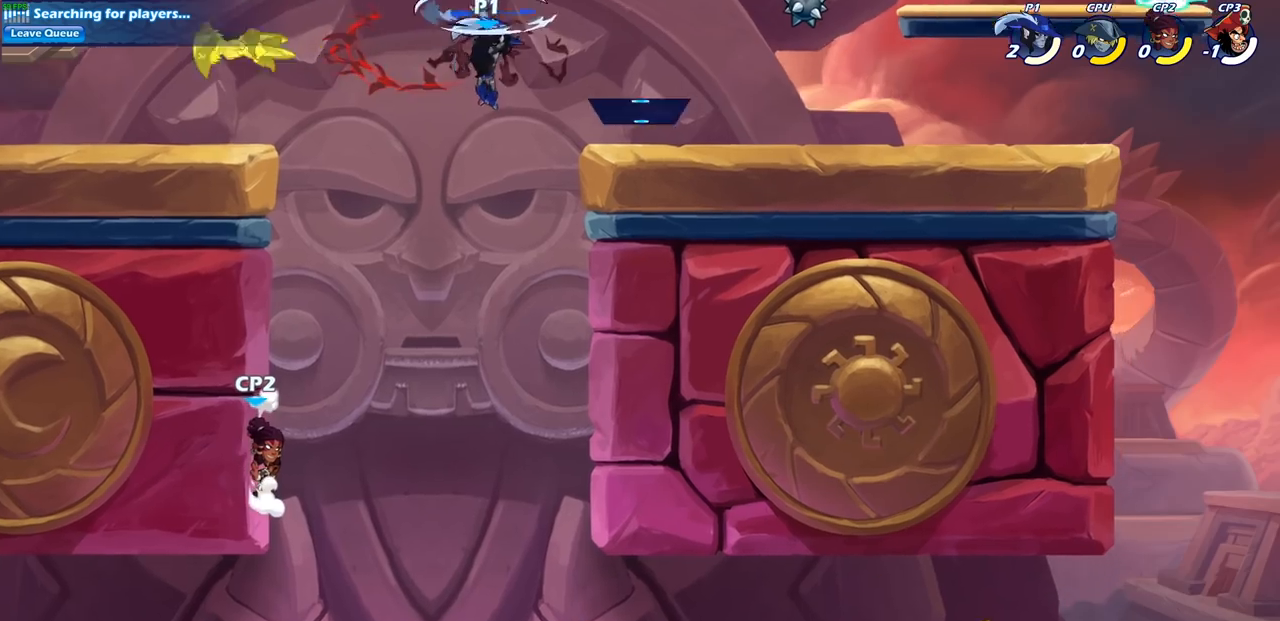
{"buttons": ["R2"], "left_stick": "up-left", "right_stick": "center", "events": [[67, "left_stick", "center"], [100, "CIRCLE", "up"], [250, "left_stick", "up-left"], [333, "R2", "down"]]}
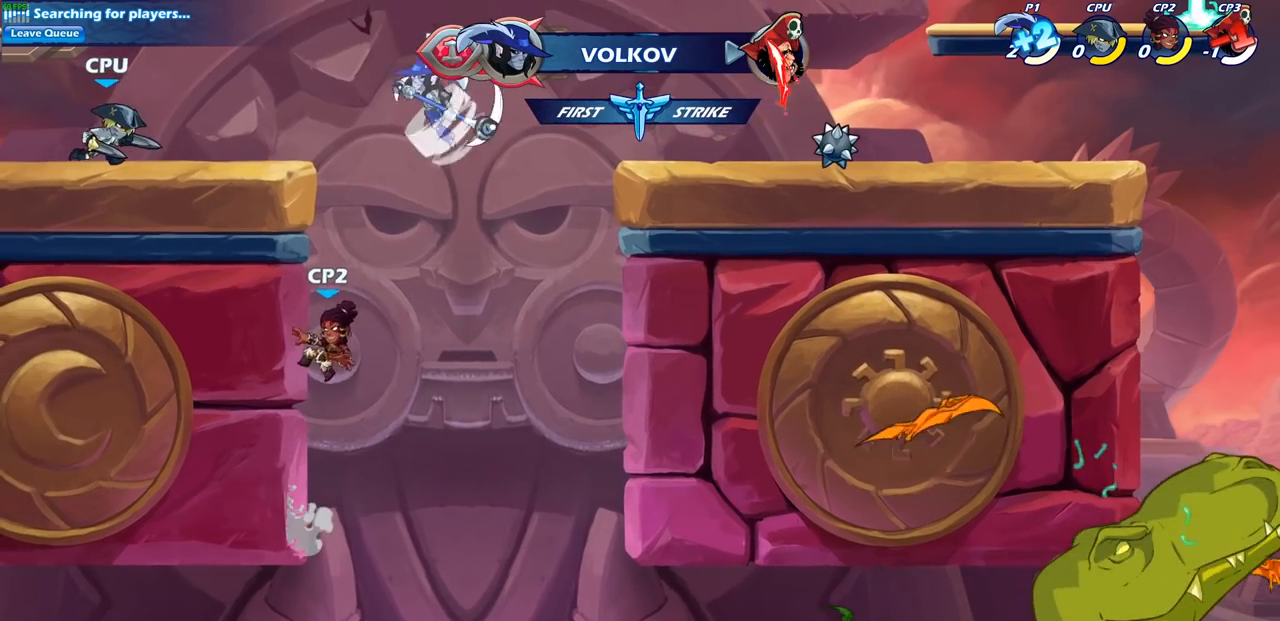
{"buttons": [], "left_stick": "left", "right_stick": "center", "events": [[100, "R2", "up"], [150, "left_stick", "down-left"], [183, "SQUARE", "down"], [283, "SQUARE", "up"], [367, "left_stick", "left"]]}
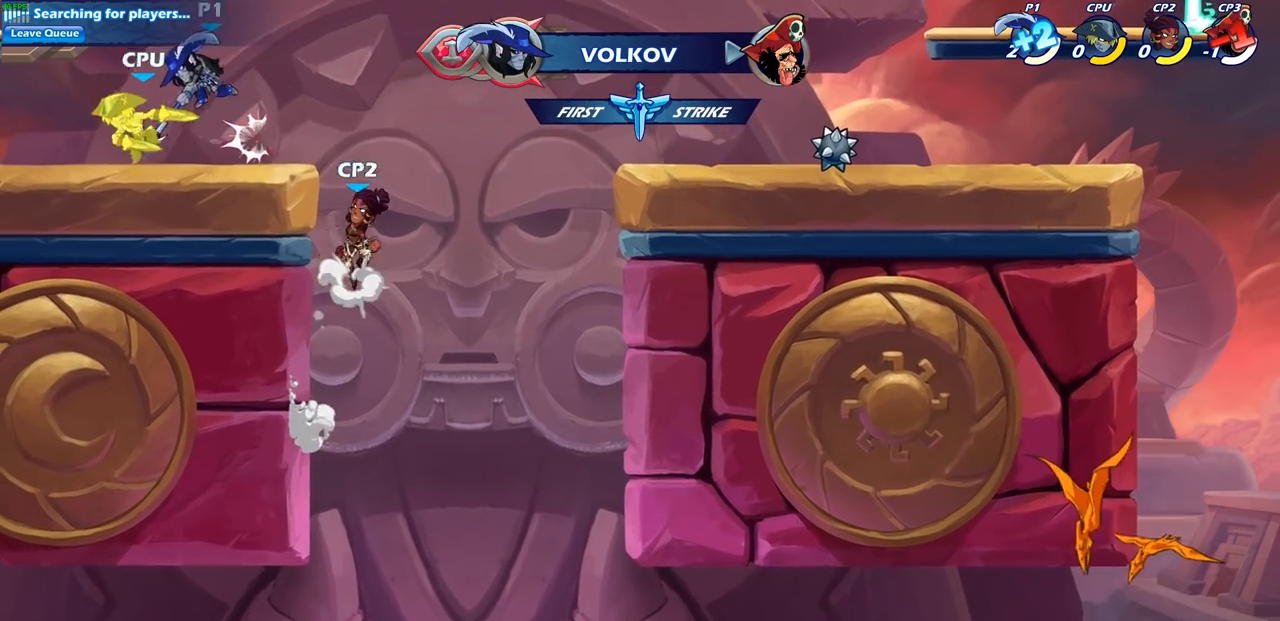
{"buttons": [], "left_stick": "up-right", "right_stick": "center", "events": [[83, "left_stick", "up-left"], [417, "SQUARE", "down"], [467, "left_stick", "up-right"], [500, "SQUARE", "up"]]}
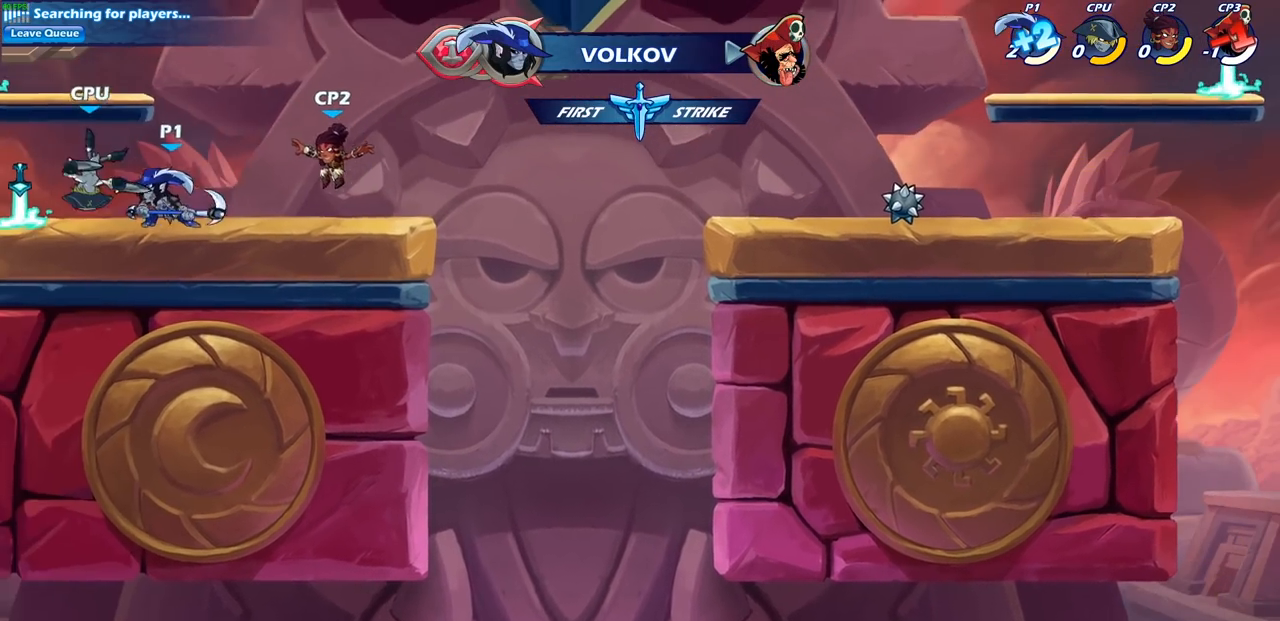
{"buttons": ["SQUARE"], "left_stick": "up-left", "right_stick": "center", "events": [[117, "left_stick", "right"], [367, "CROSS", "down"], [400, "left_stick", "up-left"], [467, "CROSS", "up"], [500, "SQUARE", "down"]]}
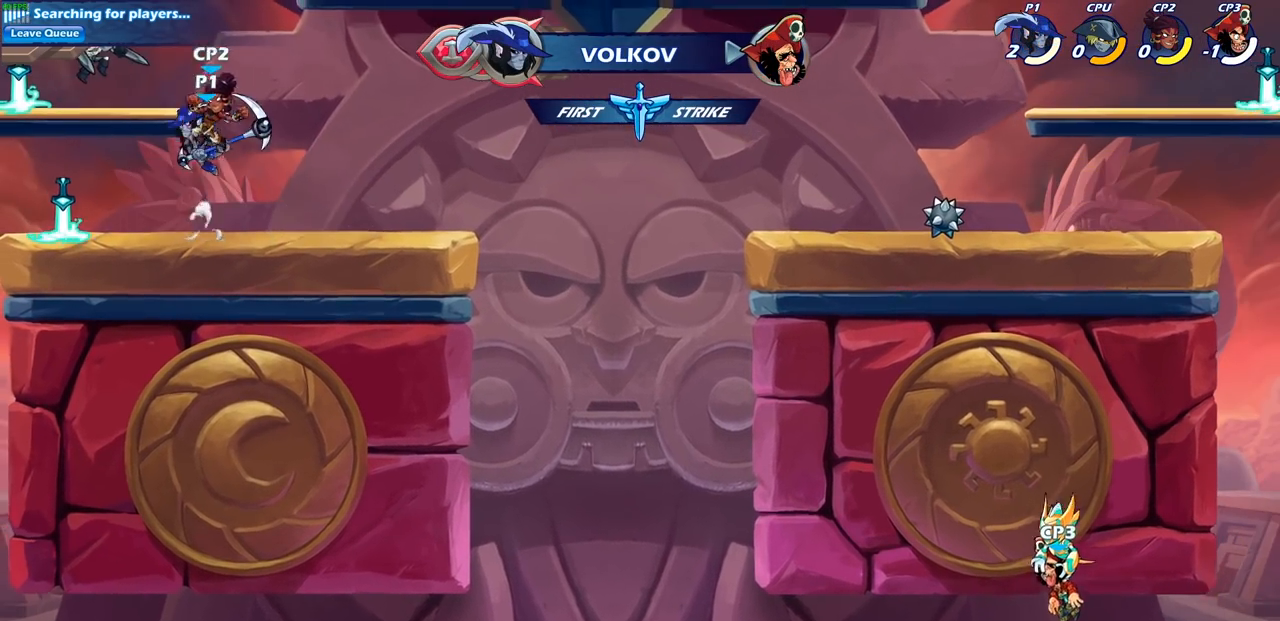
{"buttons": [], "left_stick": "center", "right_stick": "center", "events": [[100, "SQUARE", "up"], [100, "left_stick", "center"]]}
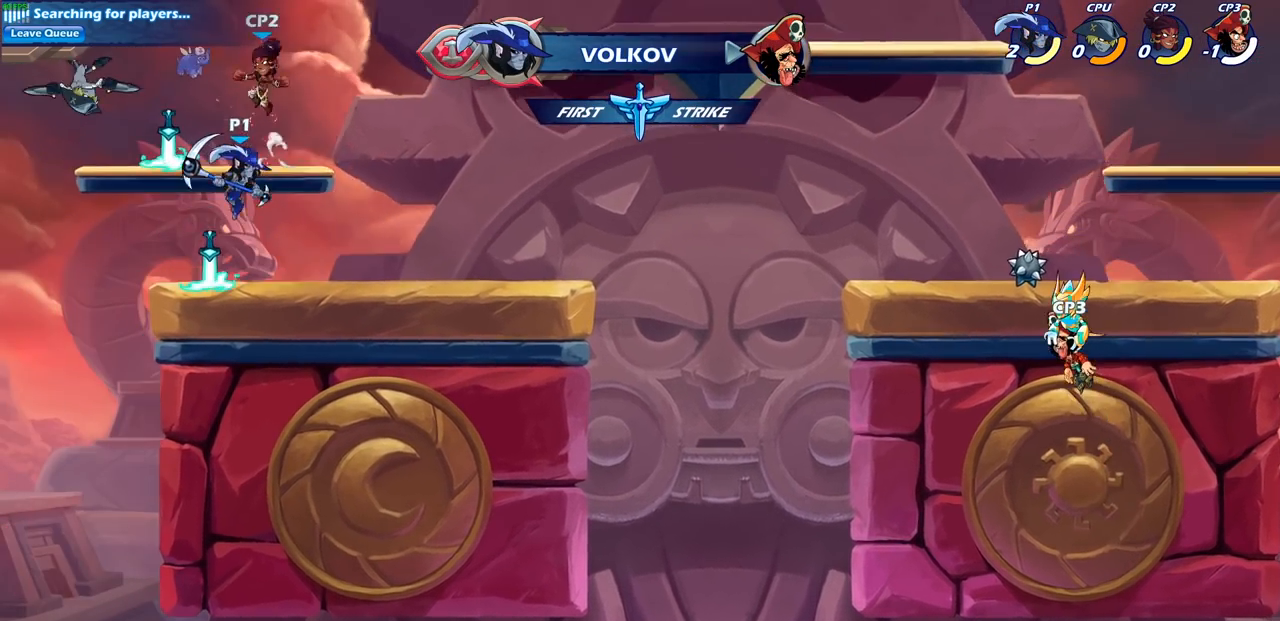
{"buttons": [], "left_stick": "center", "right_stick": "center", "events": [[33, "R2", "down"], [200, "SQUARE", "down"], [233, "R2", "up"], [350, "SQUARE", "up"]]}
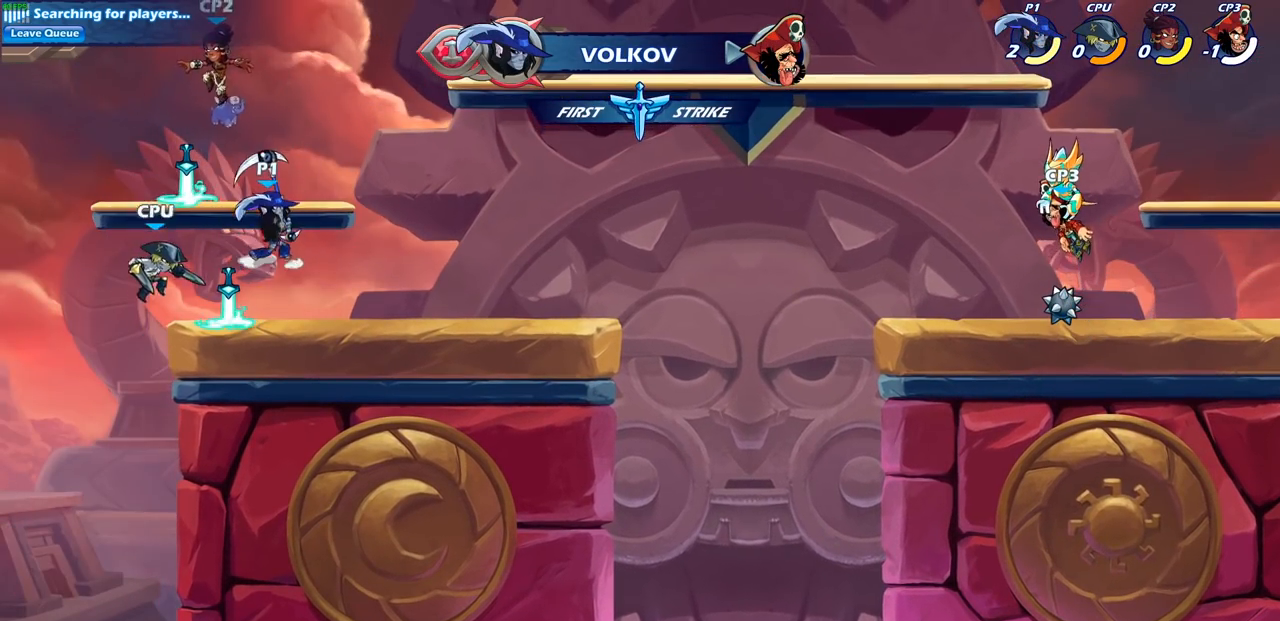
{"buttons": [], "left_stick": "center", "right_stick": "center", "events": [[117, "left_stick", "left"], [200, "CIRCLE", "down"], [233, "left_stick", "center"], [300, "CIRCLE", "up"]]}
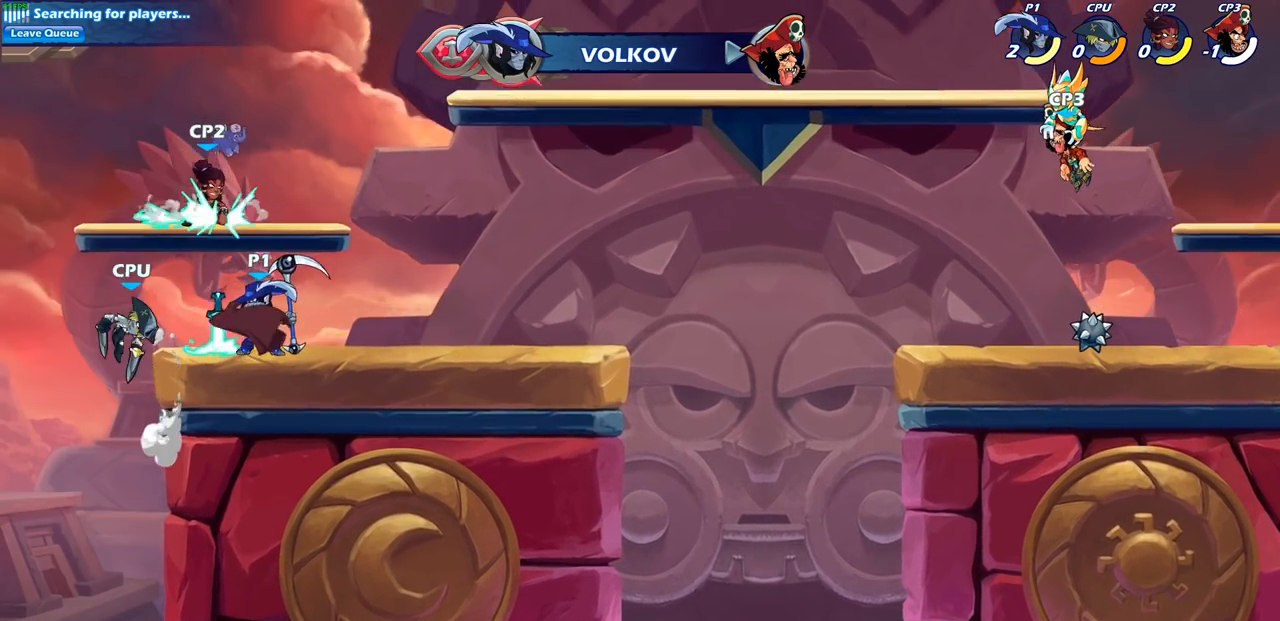
{"buttons": [], "left_stick": "center", "right_stick": "center", "events": []}
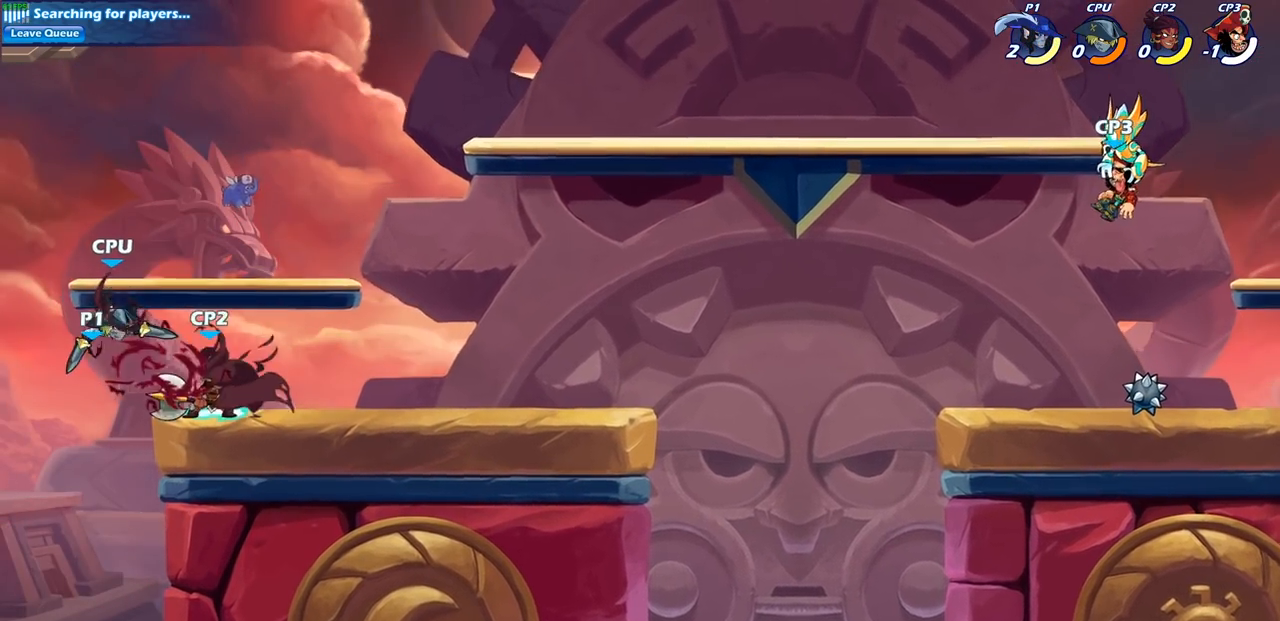
{"buttons": [], "left_stick": "center", "right_stick": "center", "events": []}
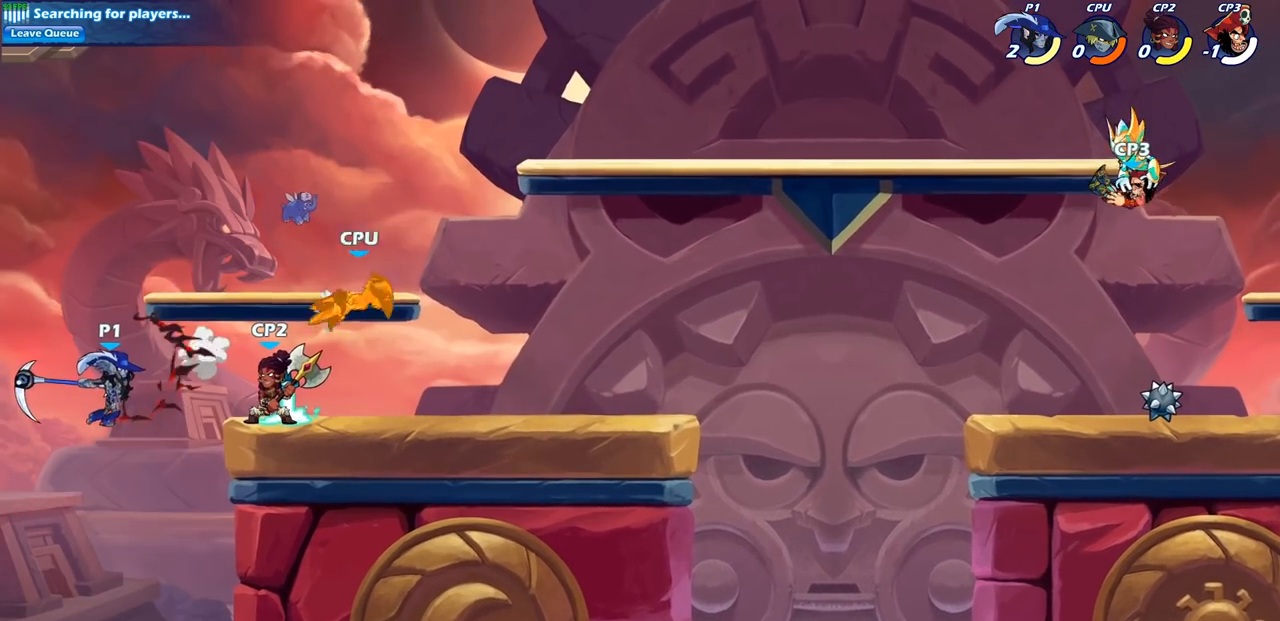
{"buttons": ["CIRCLE"], "left_stick": "right", "right_stick": "center", "events": [[200, "left_stick", "right"], [500, "CIRCLE", "down"]]}
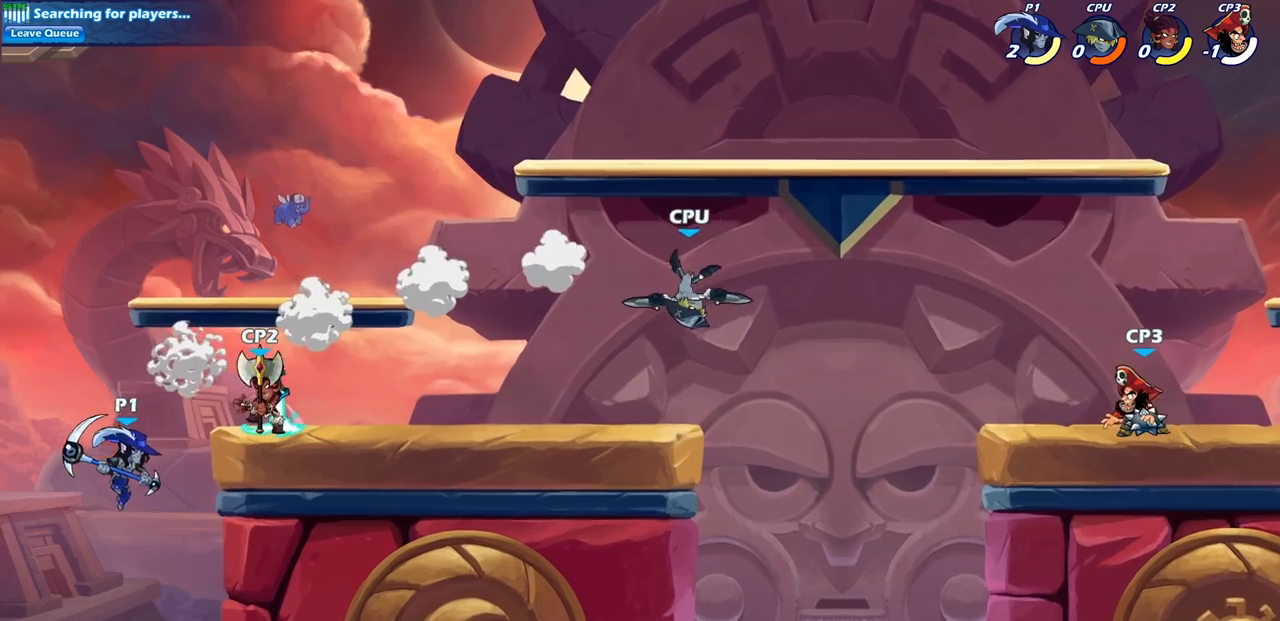
{"buttons": [], "left_stick": "right", "right_stick": "center", "events": [[133, "CIRCLE", "up"]]}
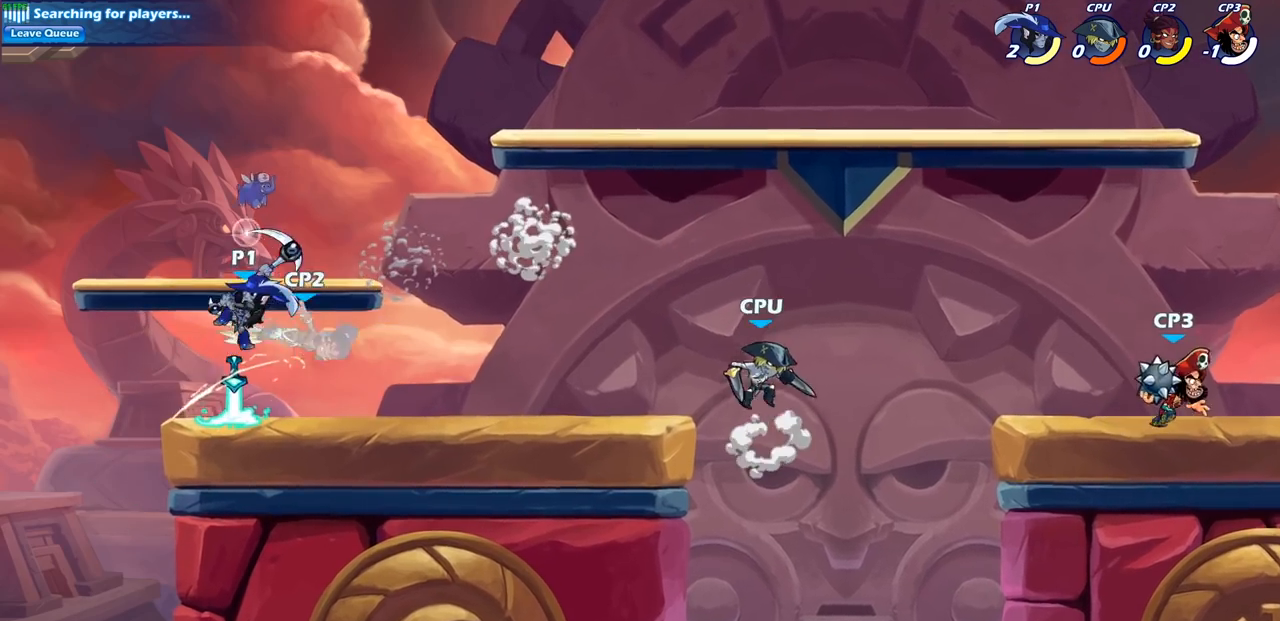
{"buttons": [], "left_stick": "right", "right_stick": "center", "events": [[267, "SQUARE", "down"], [367, "SQUARE", "up"]]}
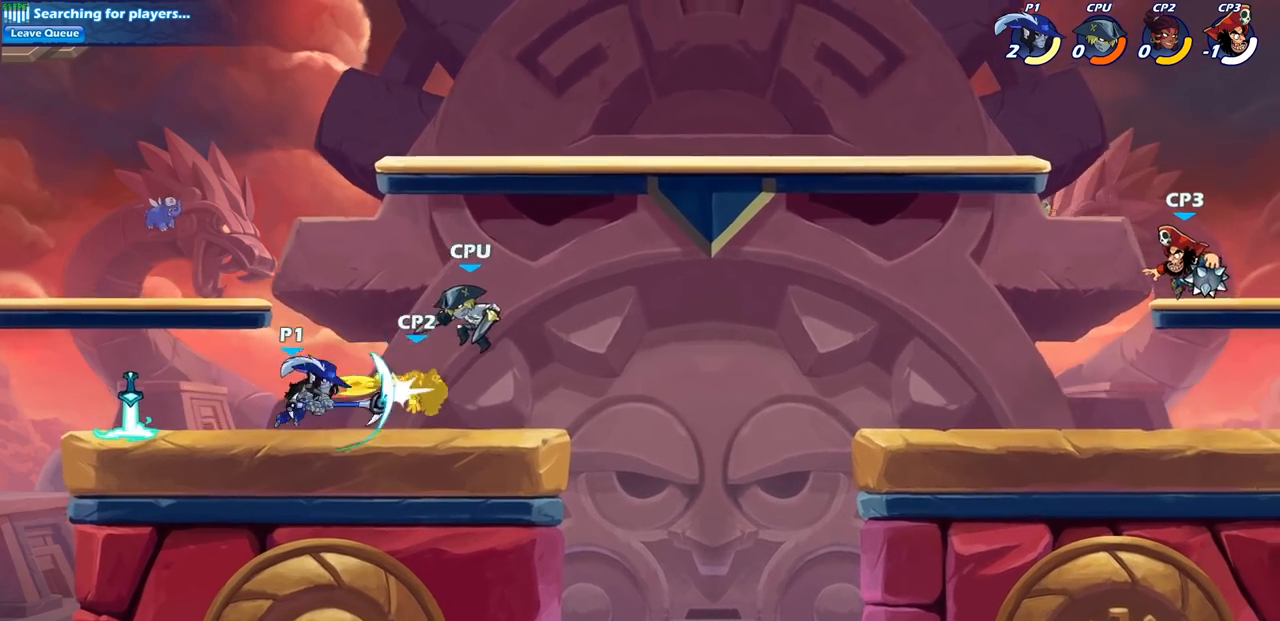
{"buttons": [], "left_stick": "center", "right_stick": "center", "events": [[350, "left_stick", "center"]]}